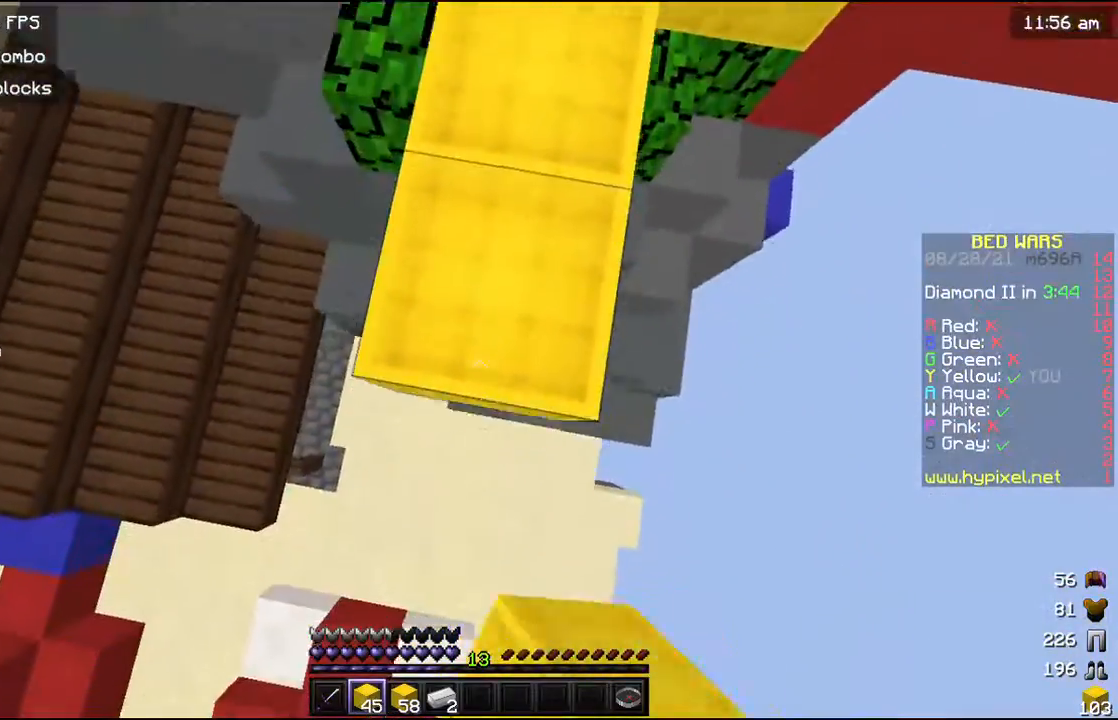
Gameplay with keyboard and mouse; each line is a JSON object with the keys and mouse buttons held at the frame after it. "events" lists presses ("down") and releases ("up") of "a", "d", "s", "w", "mouse_left" and "mouse_right" between this image and that frame as [ms after this image, input, new state], when the widget could be followed in between. "mouse_left", "mouse_right" = the "left", "right" buttons of the "mouse" list. No other keys are recorded. Fast repeated clicks can show as one long hold. Mouse movement is not recorded.
{"keys": ["a"], "mouse": ["right"], "events": [[400, "mouse_right", "up"], [433, "a", "down"], [433, "s", "up"], [467, "mouse_right", "down"]]}
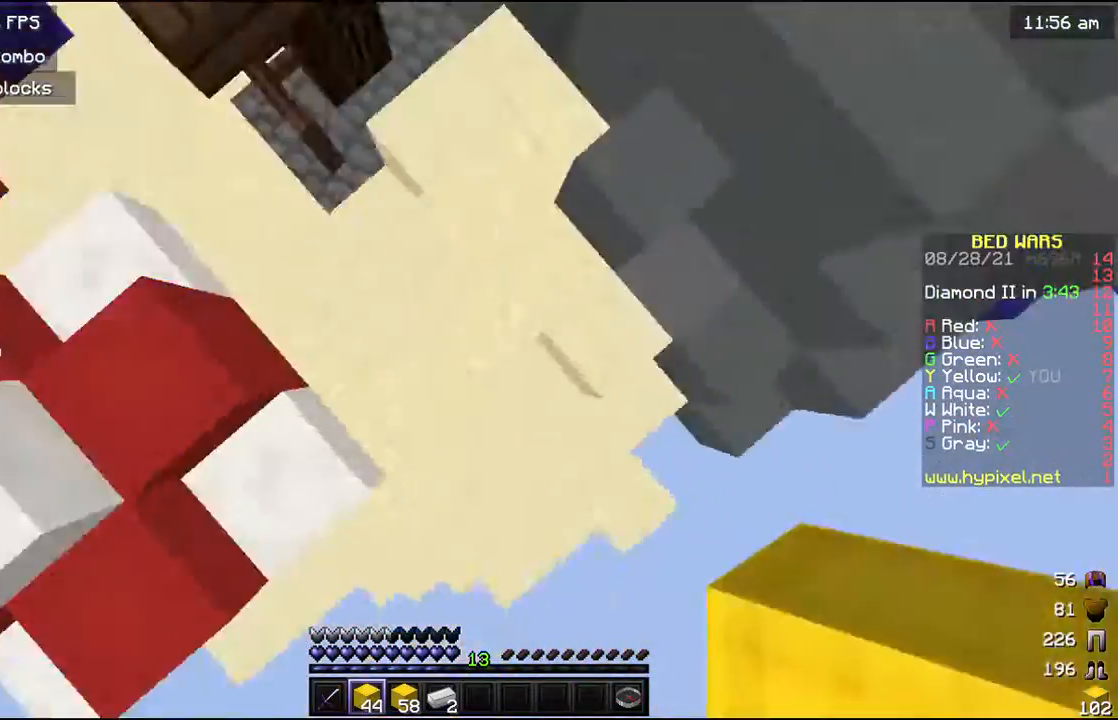
{"keys": ["w"], "mouse": [], "events": [[33, "mouse_right", "up"], [100, "w", "down"], [200, "a", "up"]]}
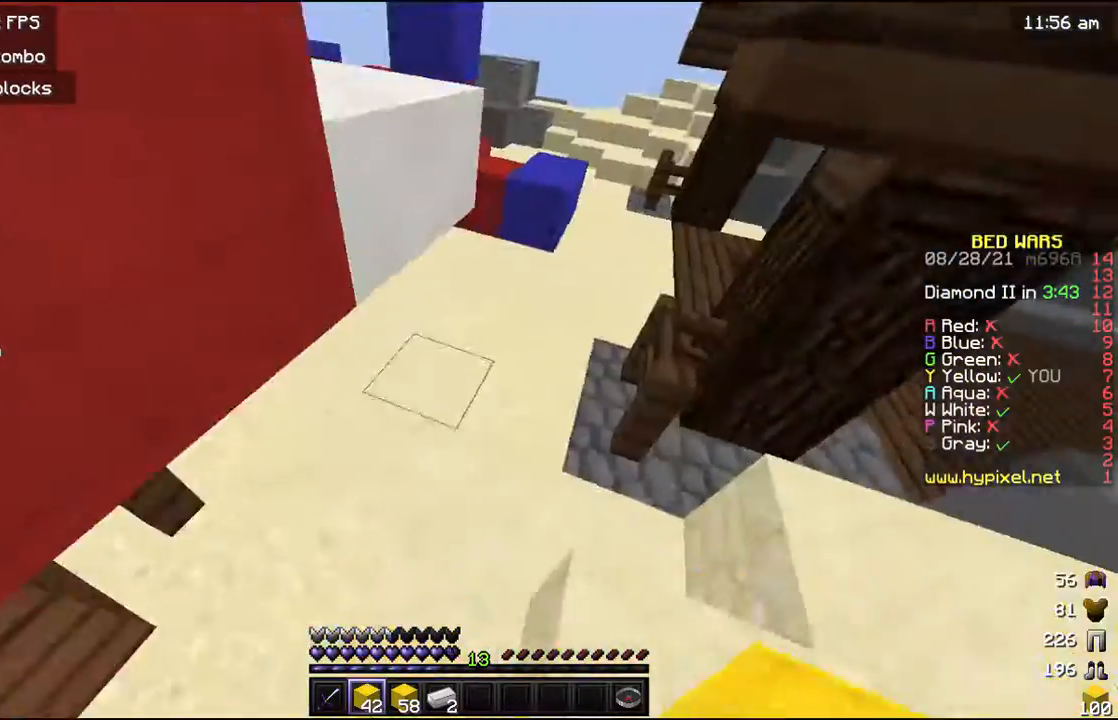
{"keys": ["w"], "mouse": [], "events": []}
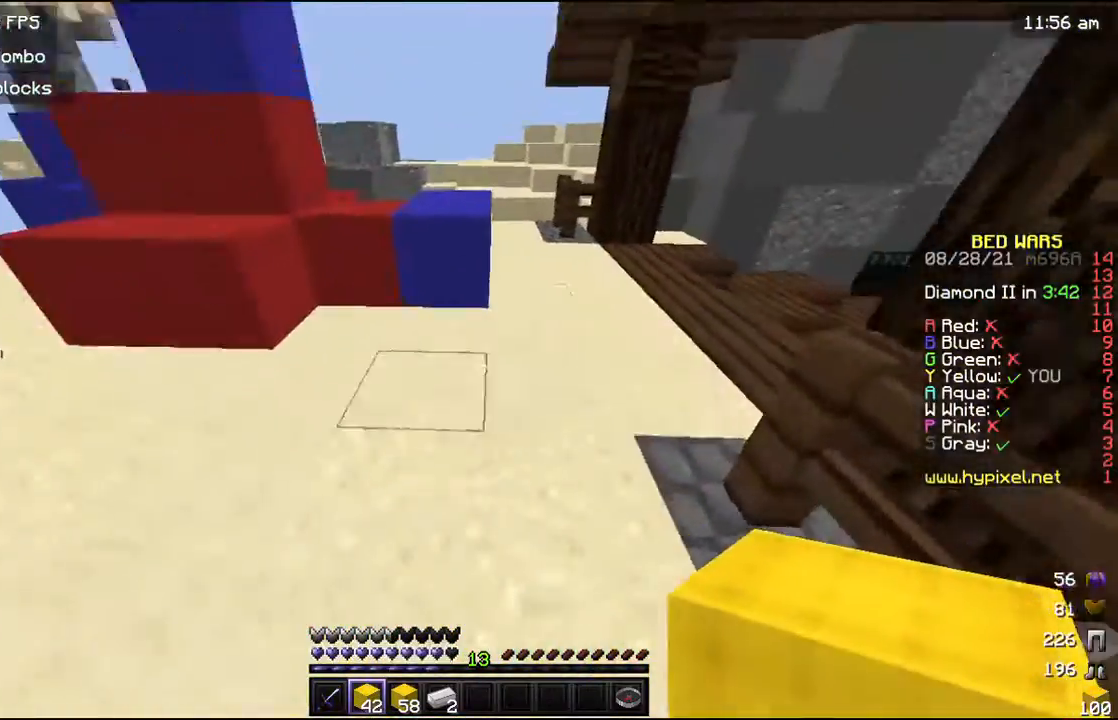
{"keys": ["w"], "mouse": [], "events": []}
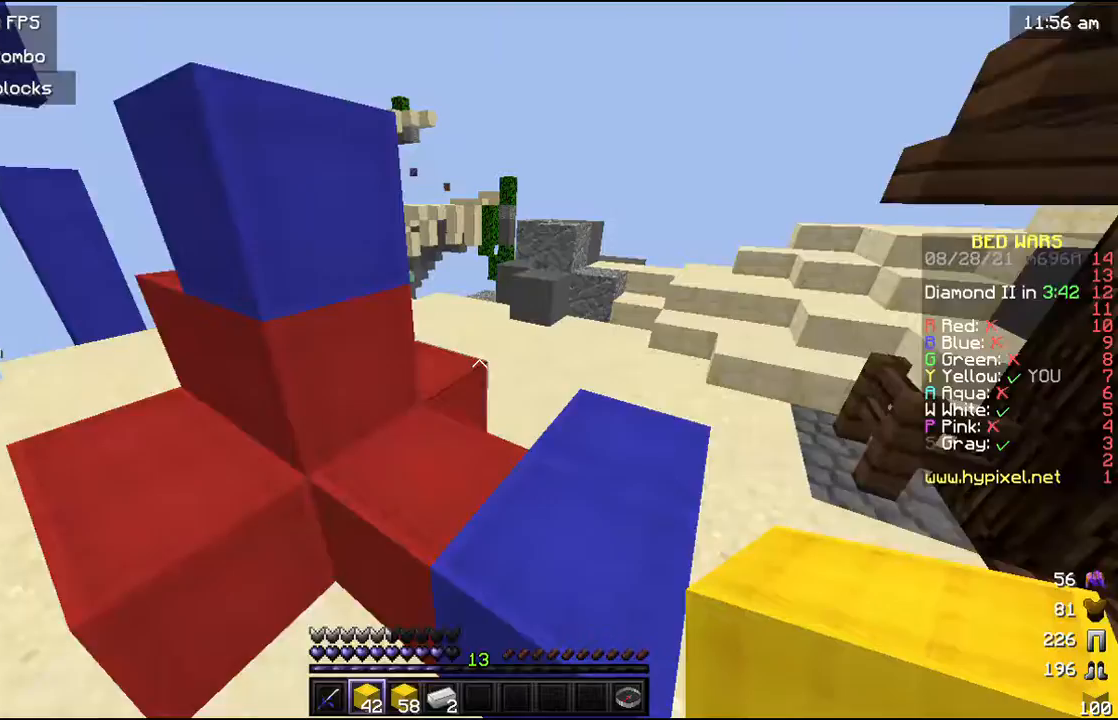
{"keys": ["a", "w"], "mouse": [], "events": [[500, "a", "down"]]}
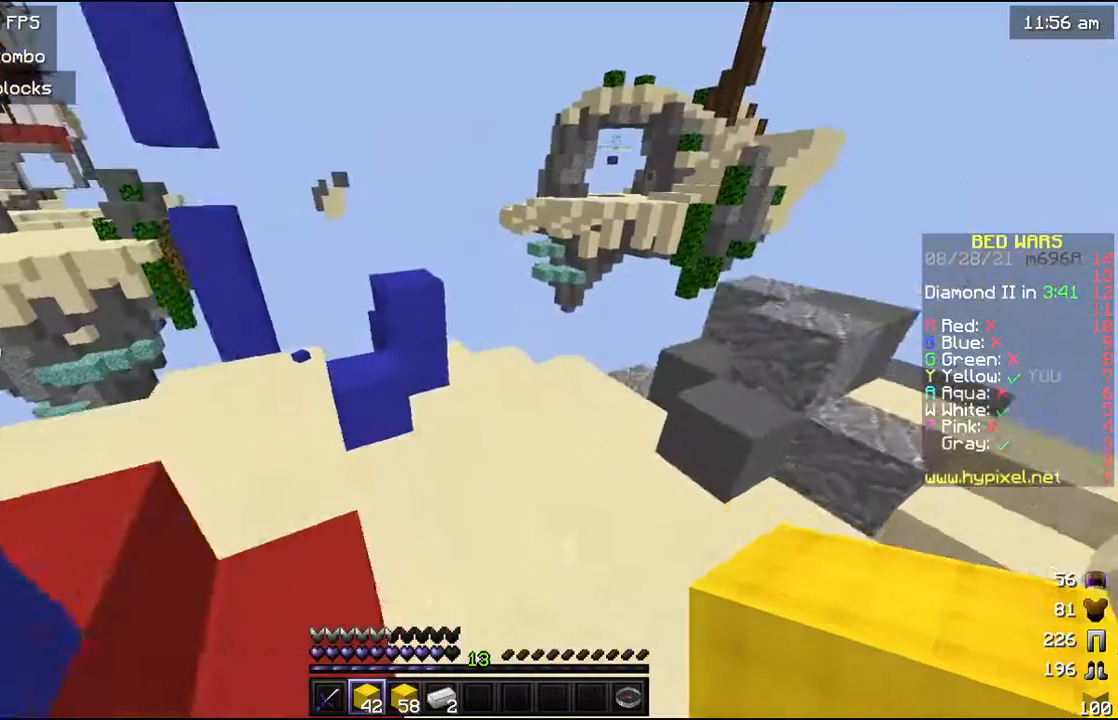
{"keys": [], "mouse": [], "events": [[200, "a", "up"], [300, "w", "up"]]}
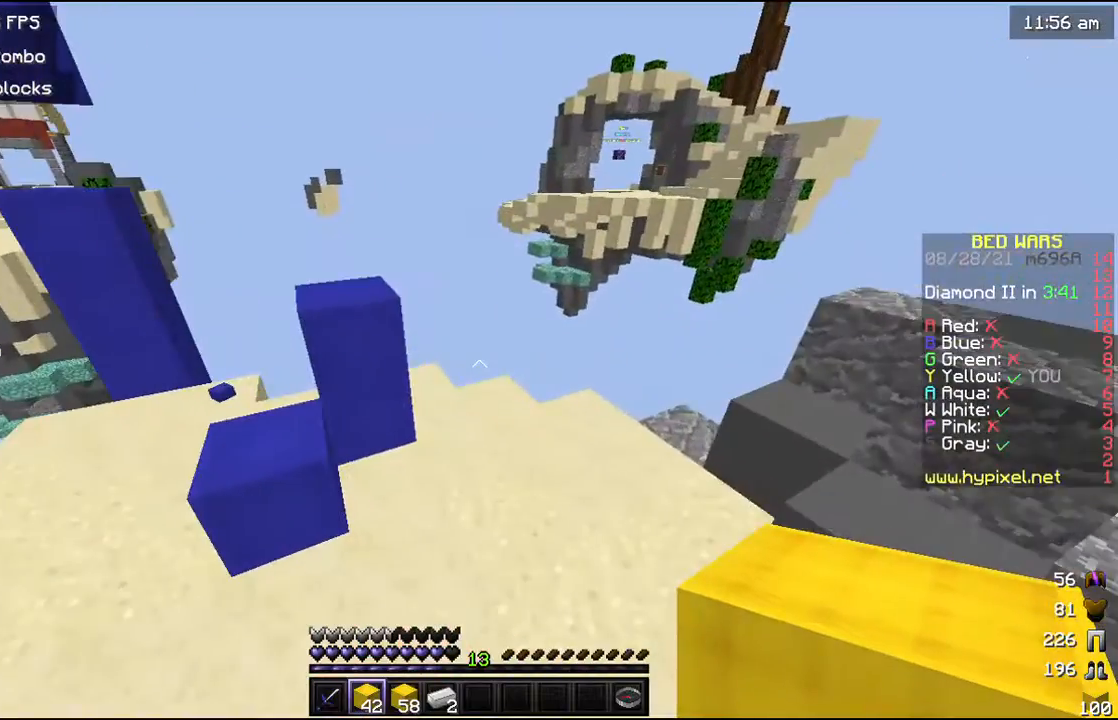
{"keys": [], "mouse": [], "events": []}
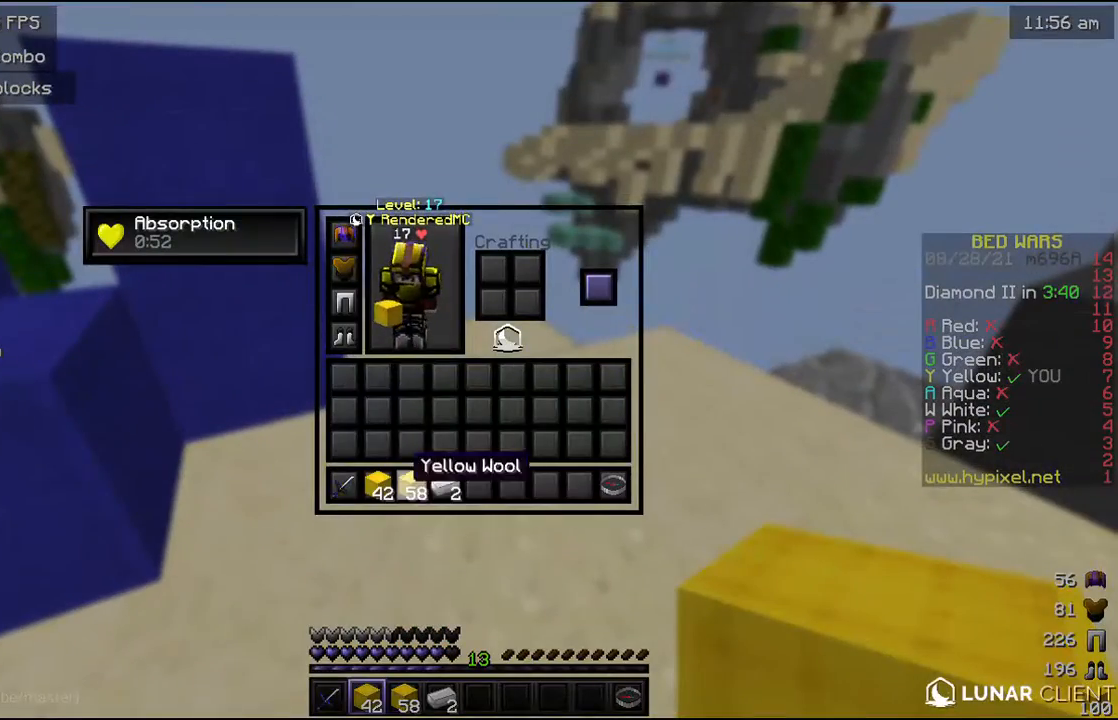
{"keys": [], "mouse": [], "events": []}
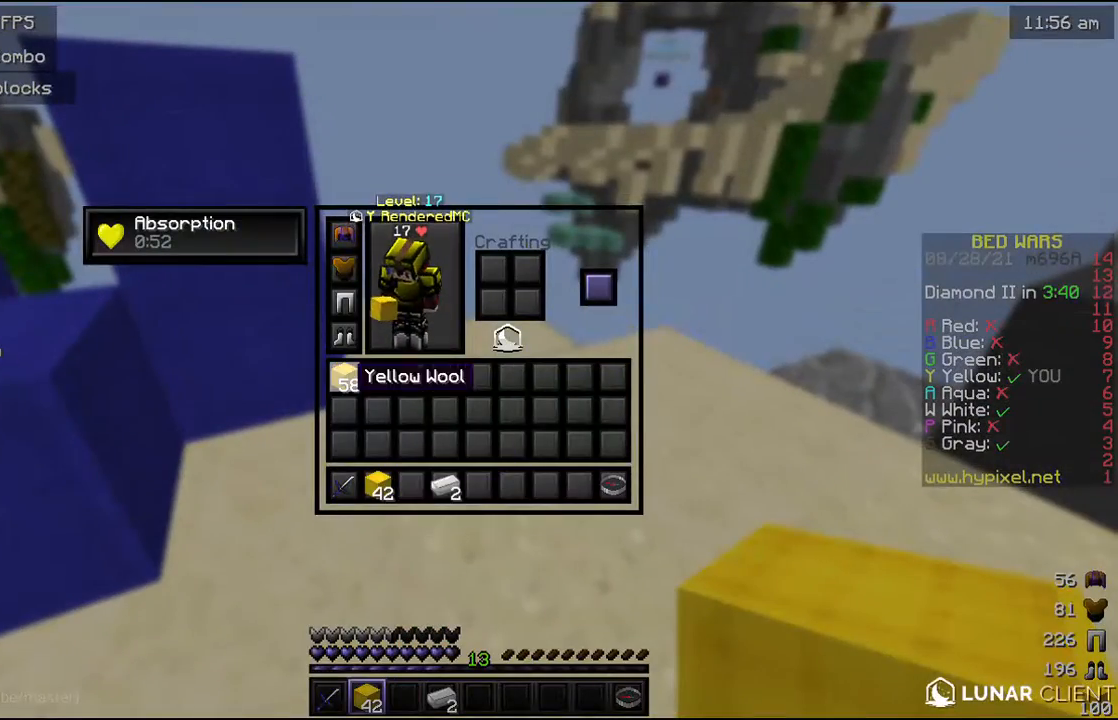
{"keys": [], "mouse": [], "events": []}
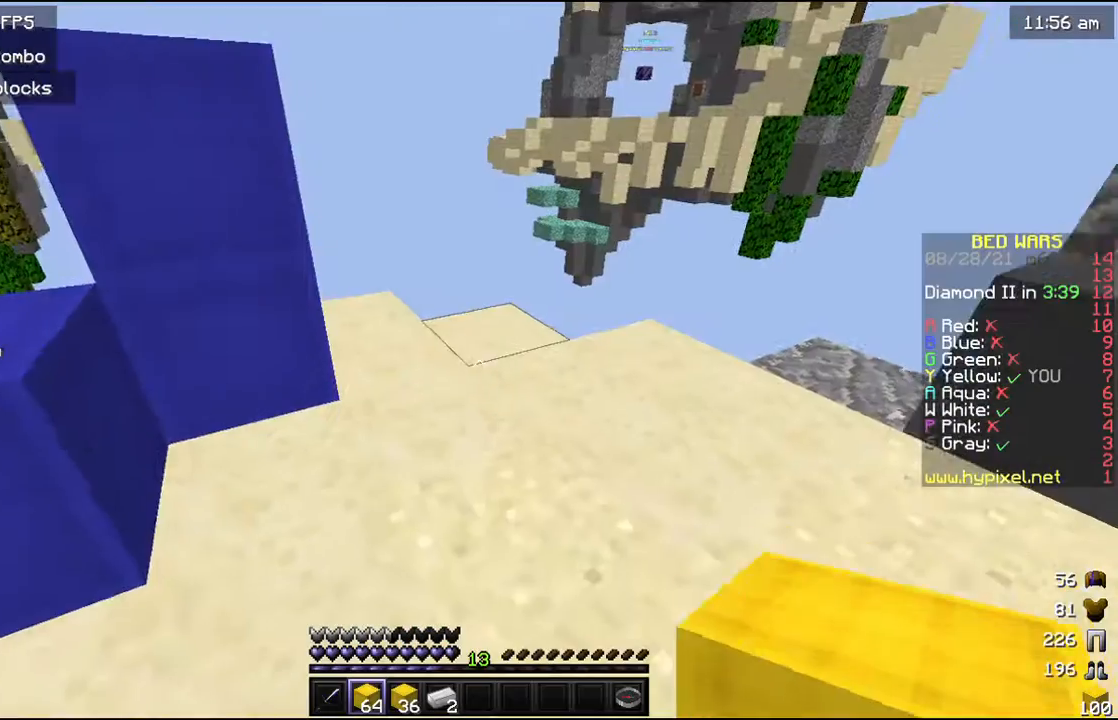
{"keys": ["w"], "mouse": [], "events": [[33, "w", "down"]]}
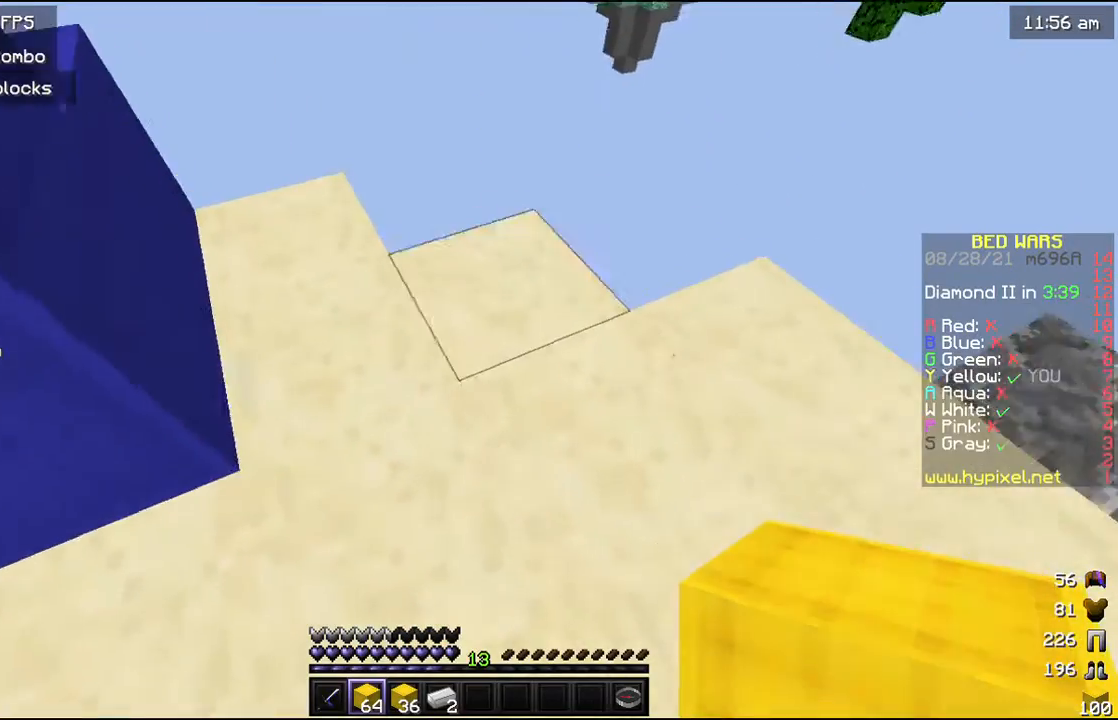
{"keys": [], "mouse": [], "events": [[433, "w", "up"]]}
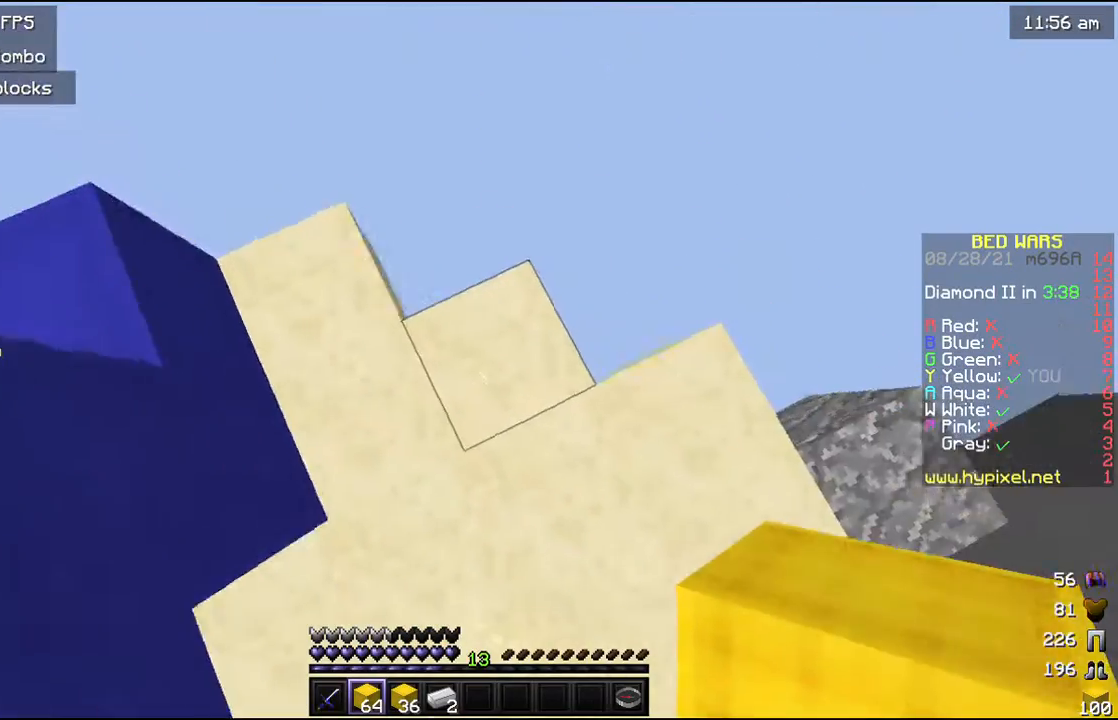
{"keys": ["d", "s"], "mouse": [], "events": [[33, "mouse_right", "down"], [100, "mouse_right", "up"], [100, "s", "down"], [133, "d", "down"]]}
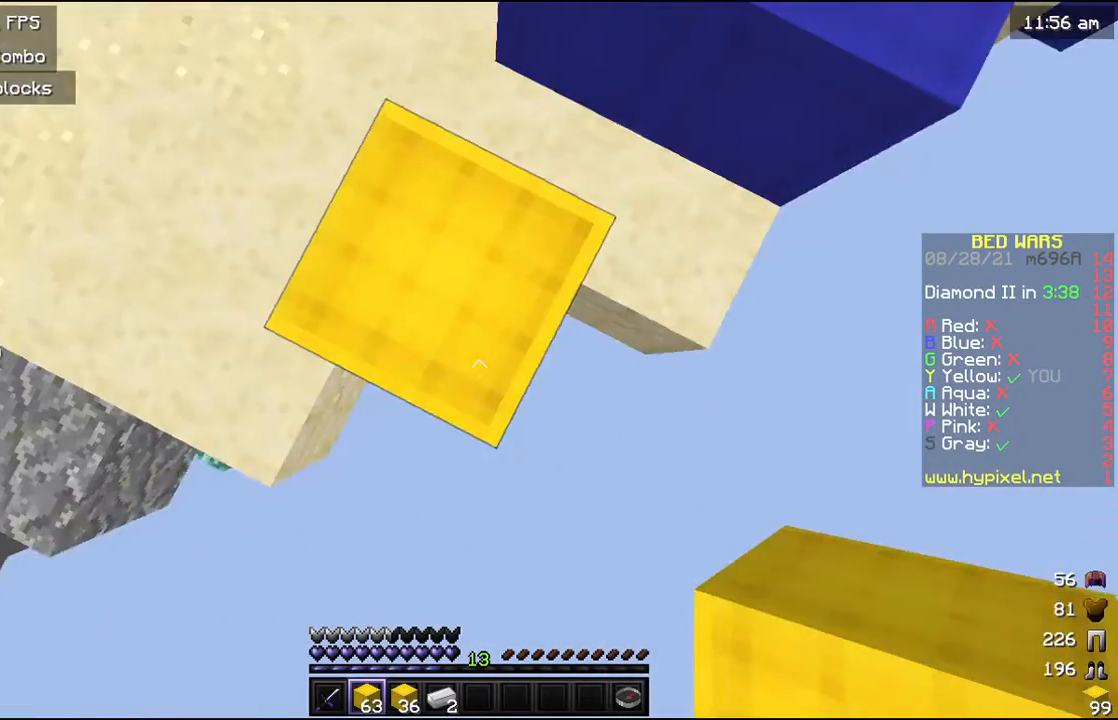
{"keys": ["s"], "mouse": [], "events": [[100, "d", "up"]]}
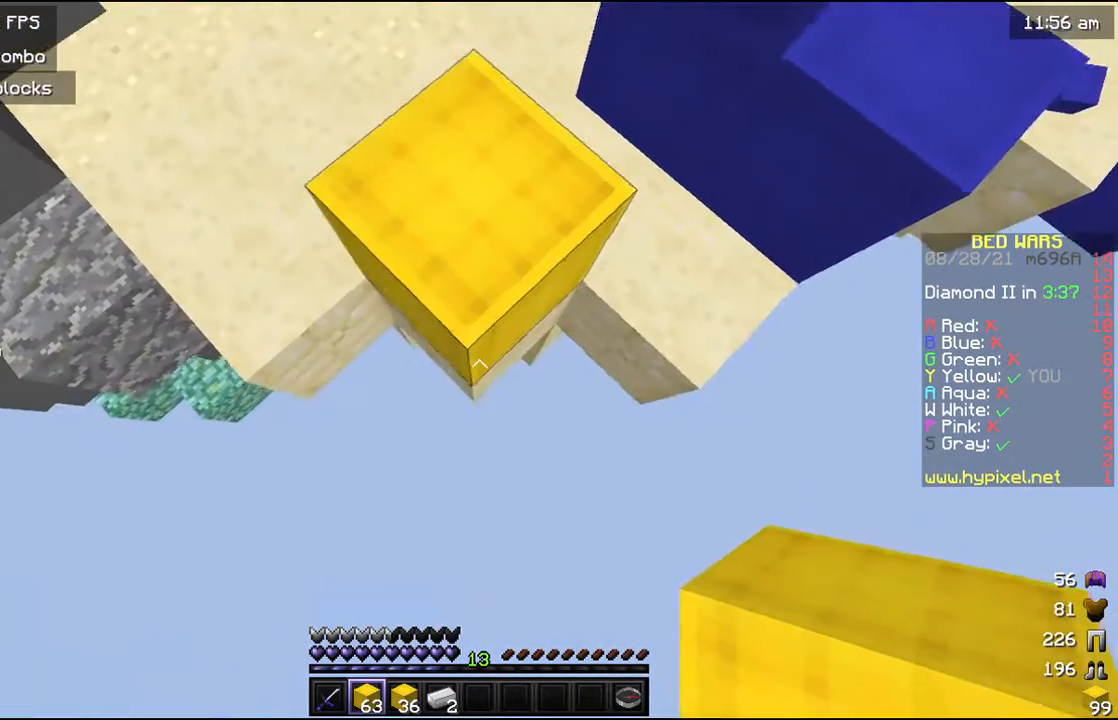
{"keys": ["s"], "mouse": ["right"], "events": [[100, "mouse_right", "down"]]}
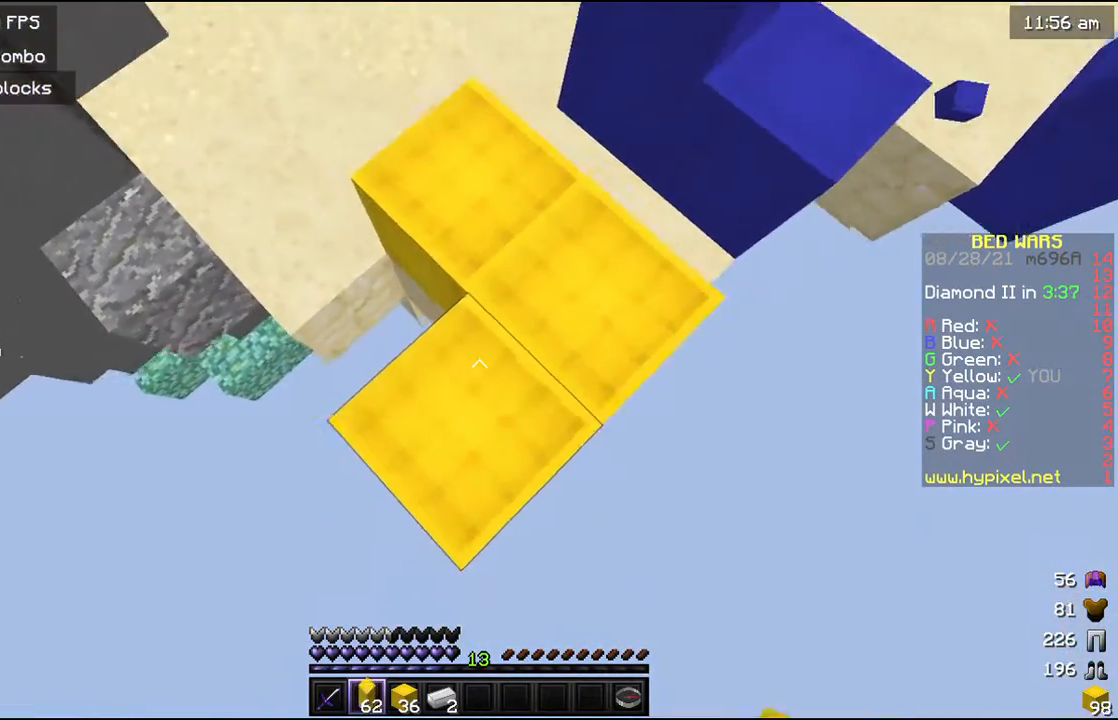
{"keys": ["s"], "mouse": [], "events": [[333, "mouse_right", "up"]]}
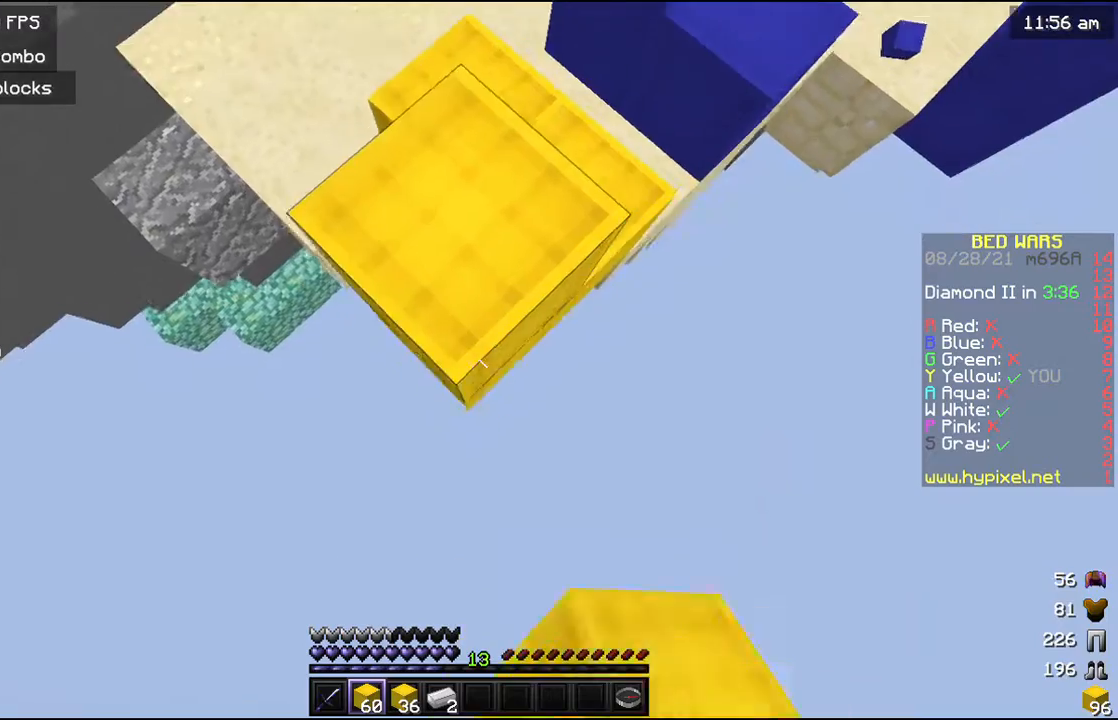
{"keys": ["s"], "mouse": ["right"], "events": [[200, "mouse_right", "down"], [300, "mouse_right", "up"], [367, "mouse_right", "down"]]}
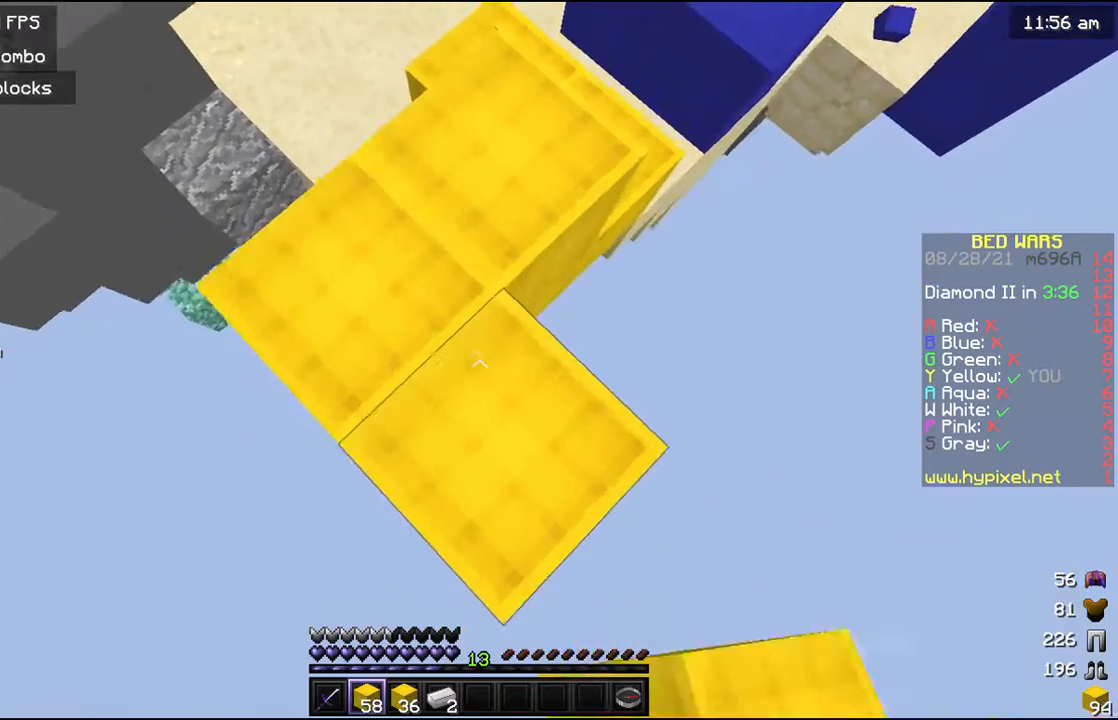
{"keys": ["s"], "mouse": [], "events": [[467, "mouse_right", "up"]]}
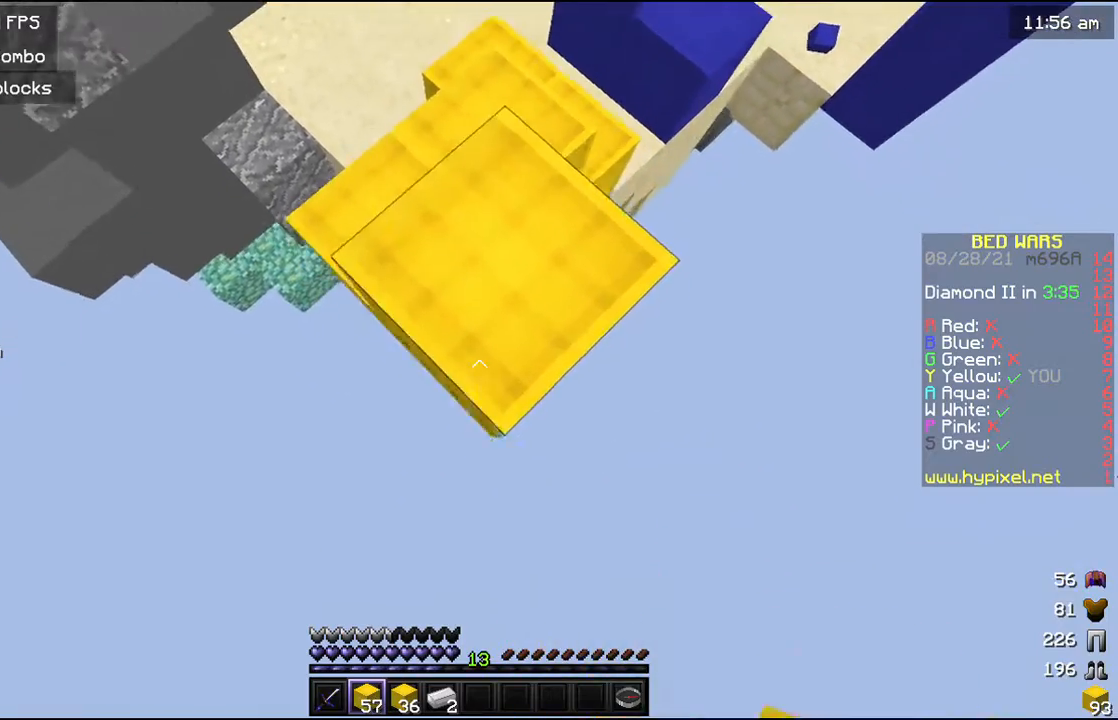
{"keys": ["s"], "mouse": ["right"], "events": [[267, "mouse_right", "down"]]}
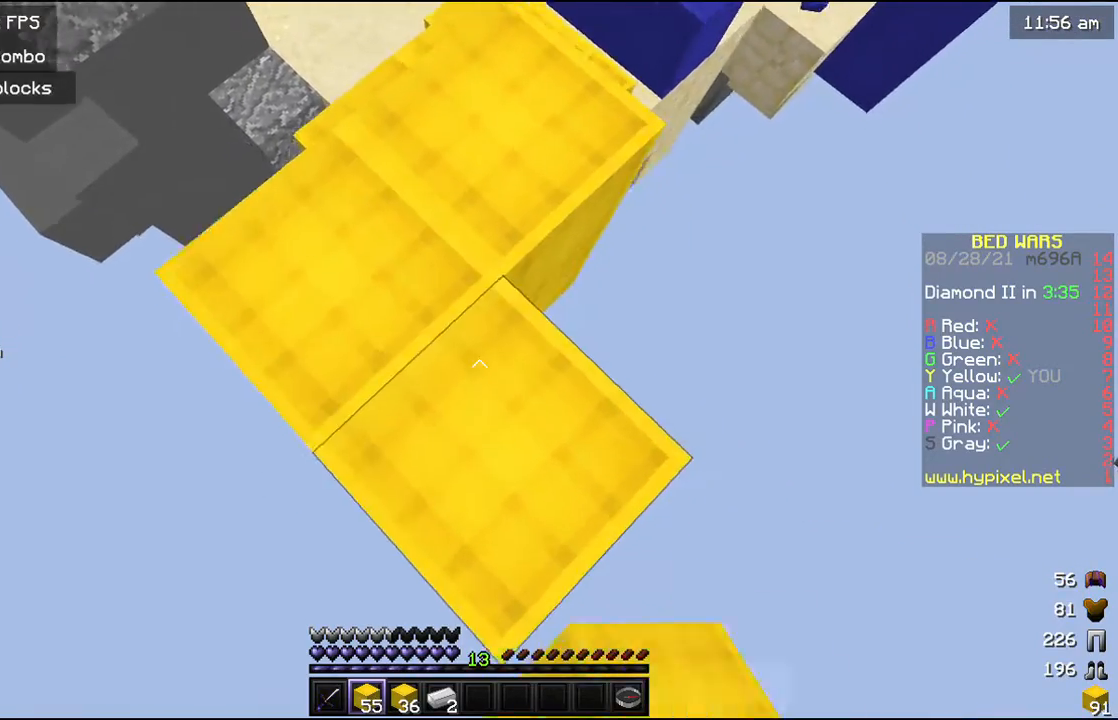
{"keys": ["s"], "mouse": [], "events": [[300, "mouse_right", "up"], [367, "mouse_right", "down"], [467, "mouse_right", "up"]]}
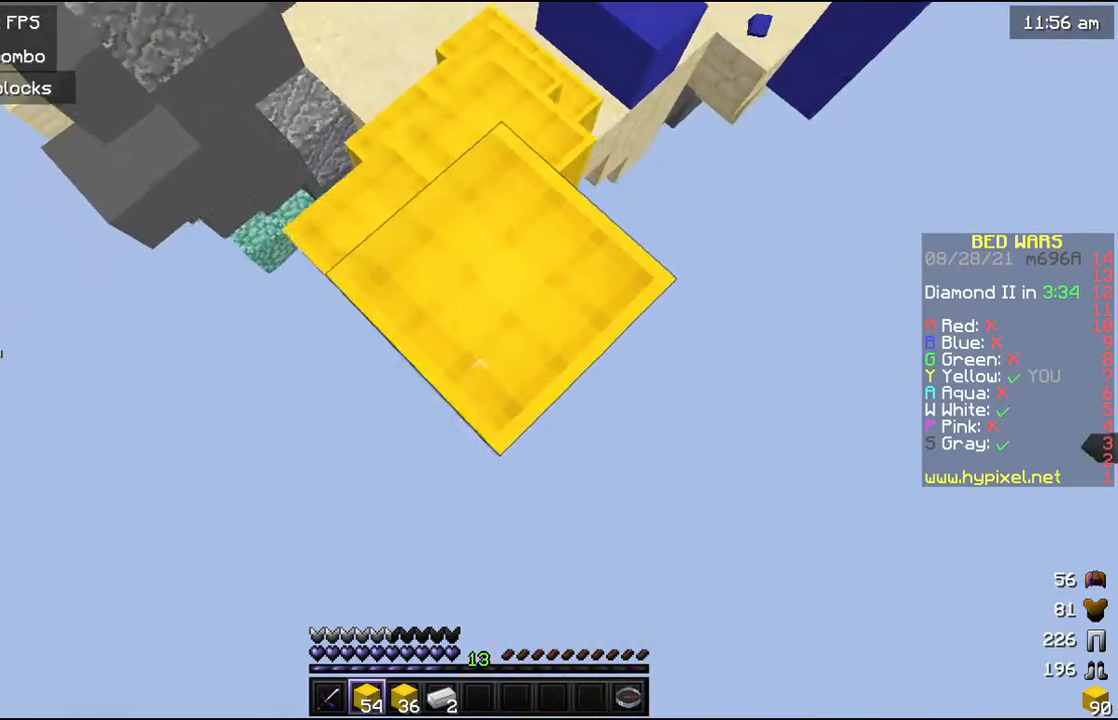
{"keys": ["s"], "mouse": ["right"], "events": [[267, "mouse_right", "down"]]}
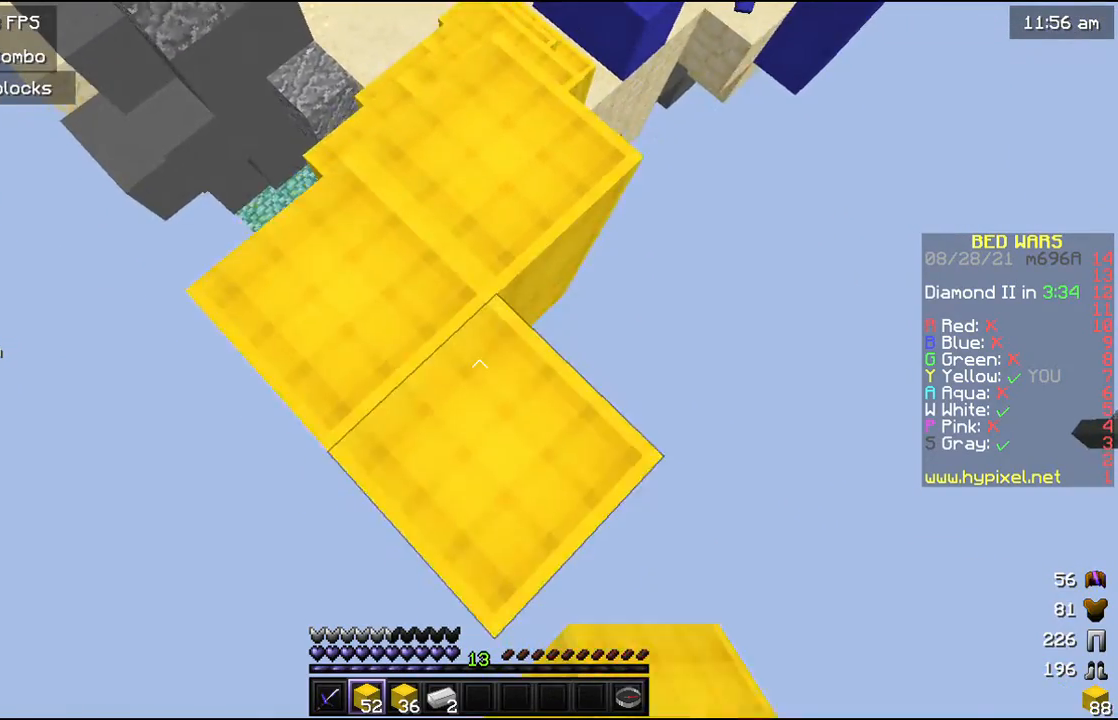
{"keys": ["s"], "mouse": ["right"], "events": [[100, "mouse_right", "up"], [167, "mouse_right", "down"]]}
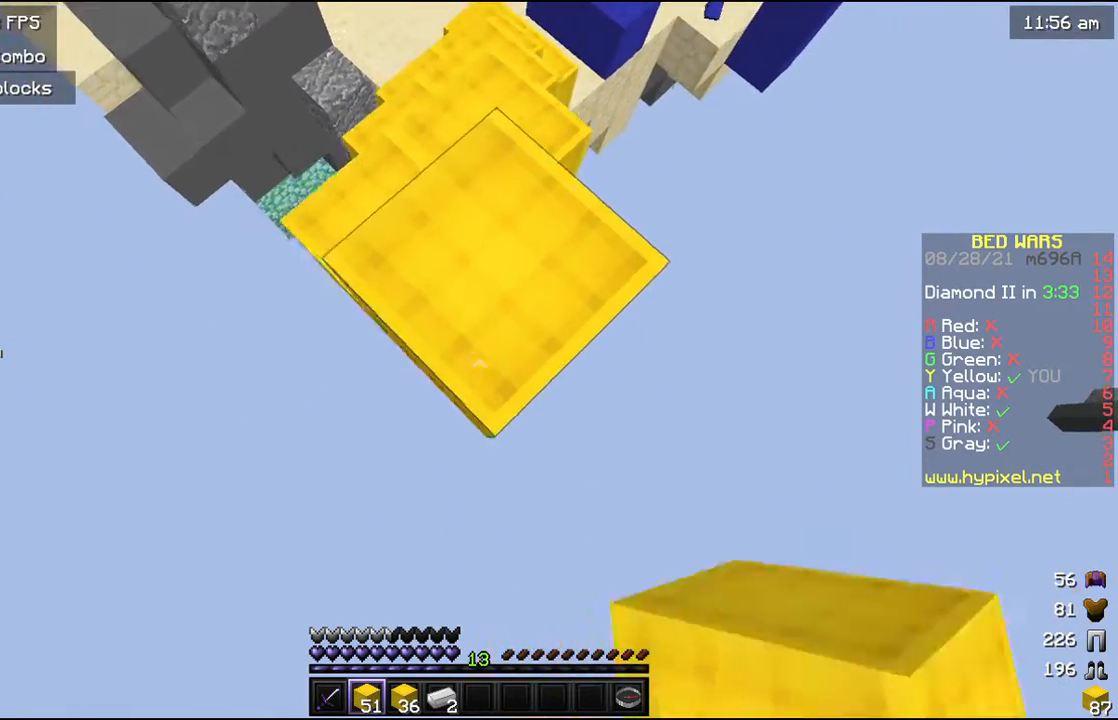
{"keys": ["s"], "mouse": [], "events": [[33, "mouse_right", "up"], [200, "mouse_right", "down"], [433, "mouse_right", "up"]]}
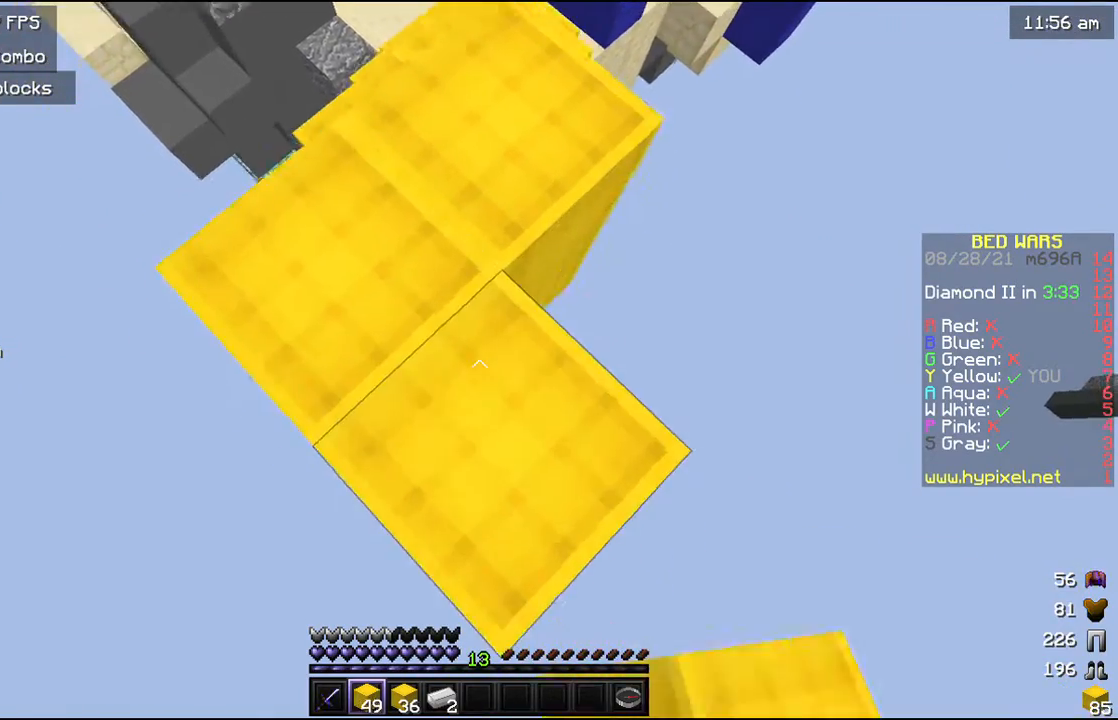
{"keys": ["s"], "mouse": ["right"], "events": [[467, "mouse_right", "down"]]}
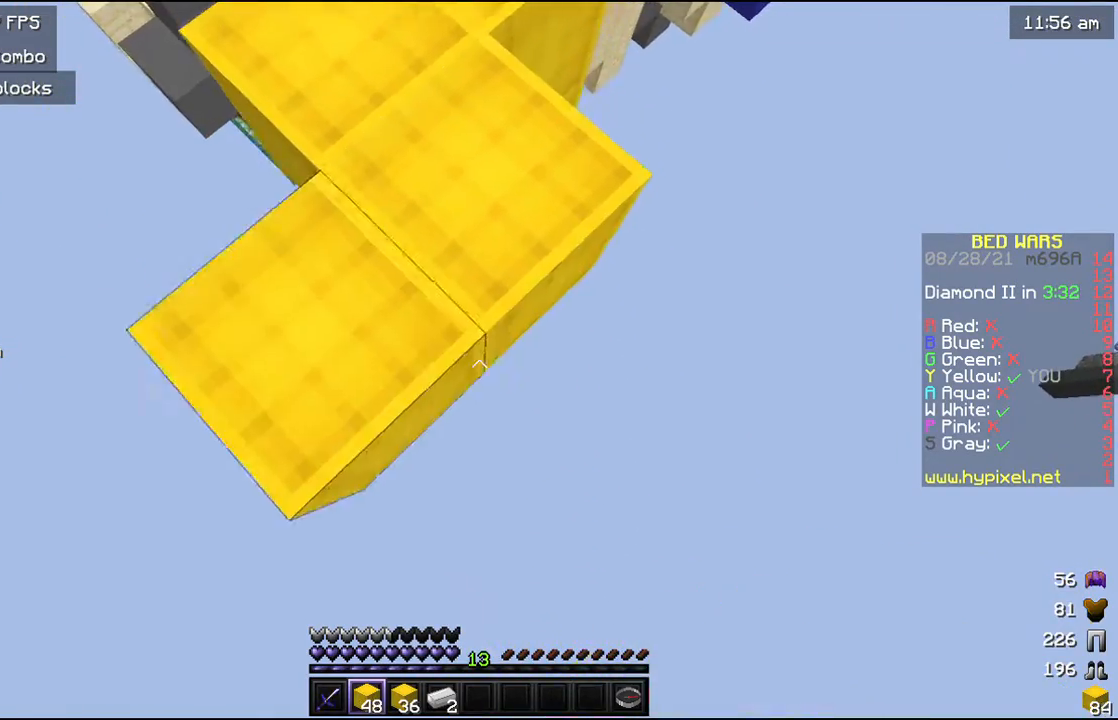
{"keys": ["s"], "mouse": [], "events": [[167, "mouse_right", "up"]]}
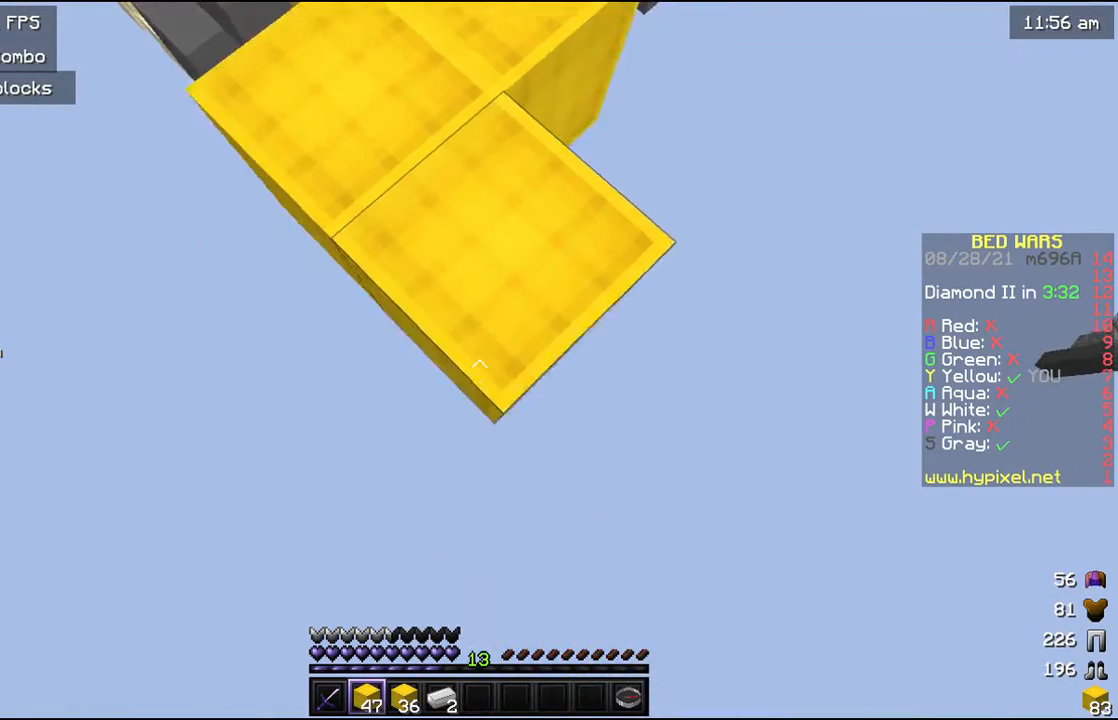
{"keys": ["s"], "mouse": [], "events": [[200, "mouse_right", "down"], [400, "mouse_right", "up"]]}
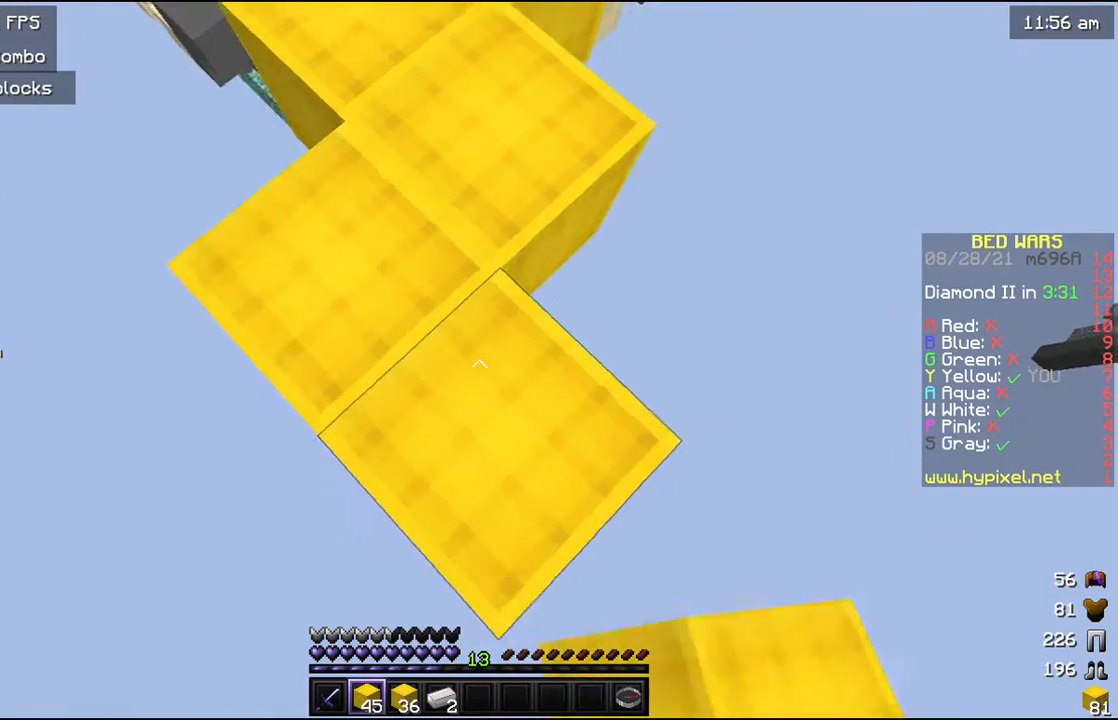
{"keys": ["s"], "mouse": ["right"], "events": [[467, "mouse_right", "down"]]}
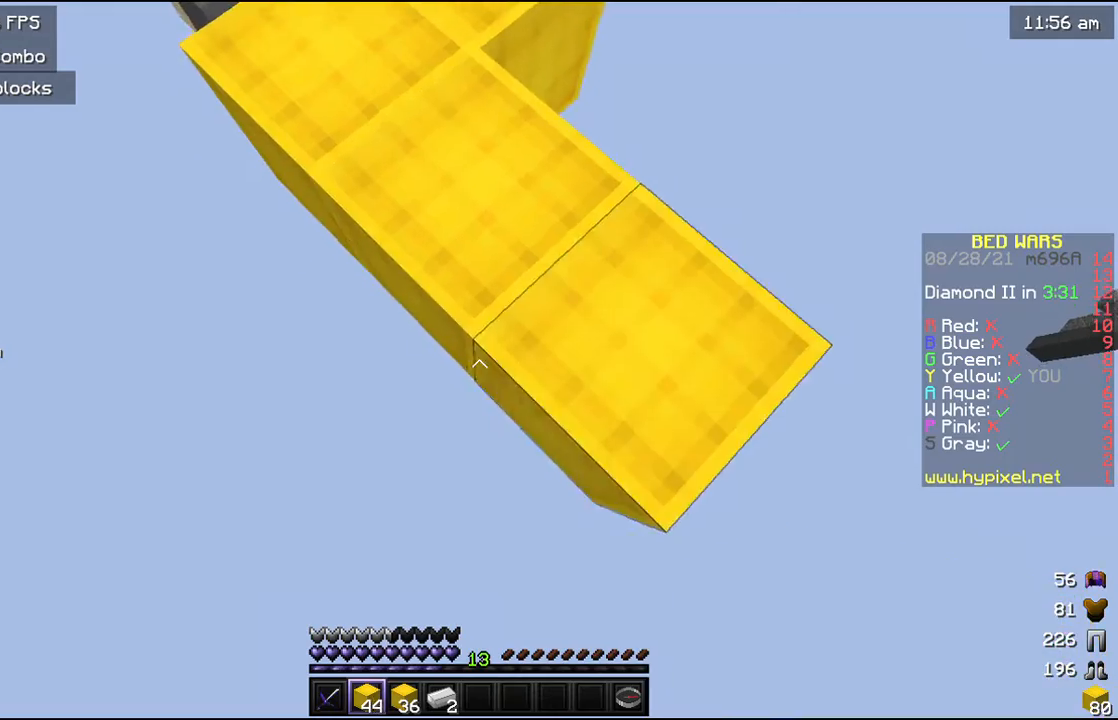
{"keys": ["s"], "mouse": [], "events": [[167, "mouse_right", "up"]]}
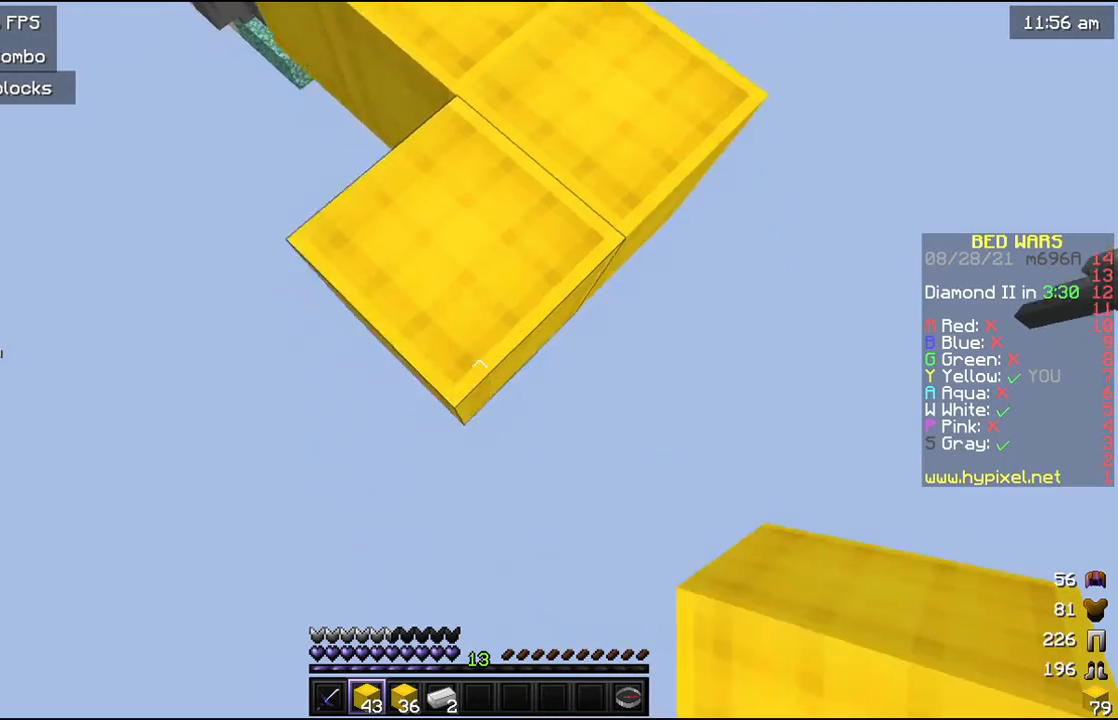
{"keys": ["s"], "mouse": [], "events": [[200, "mouse_right", "down"], [400, "mouse_right", "up"]]}
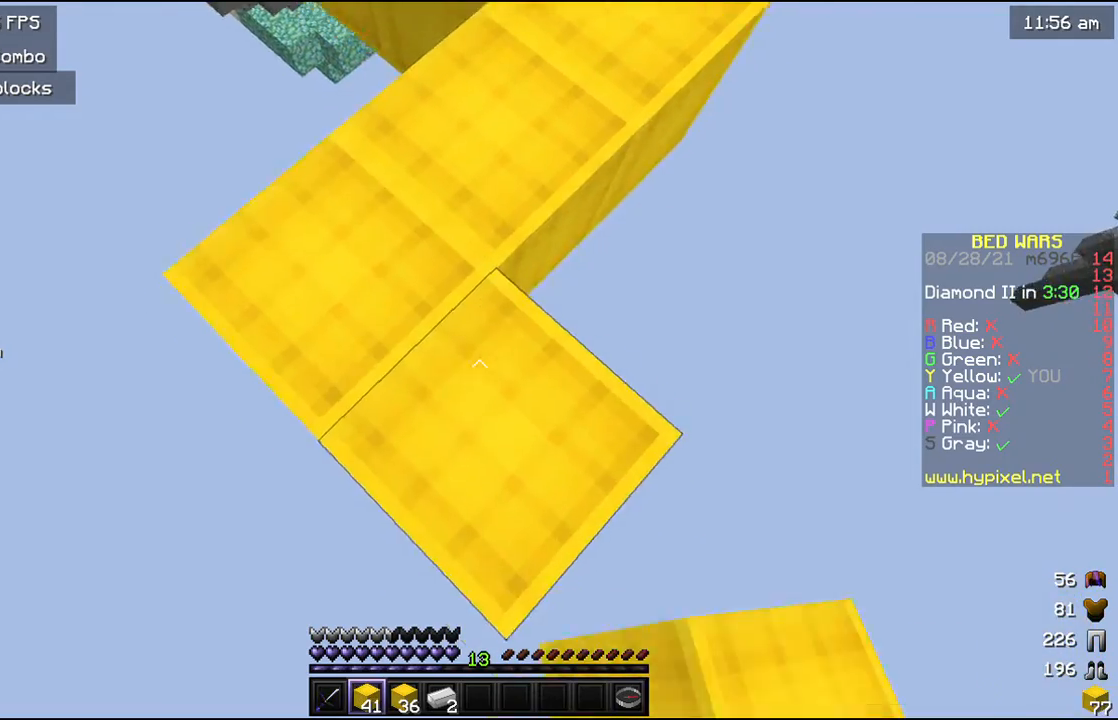
{"keys": ["s"], "mouse": ["right"], "events": [[433, "mouse_right", "down"]]}
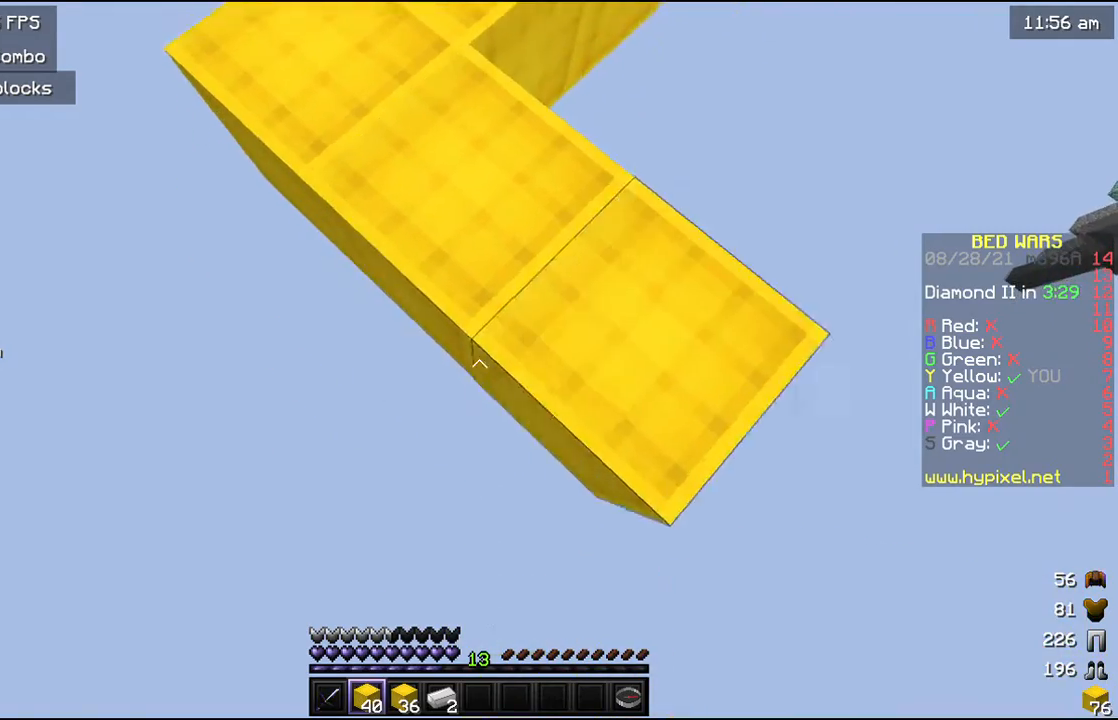
{"keys": ["s"], "mouse": [], "events": [[167, "mouse_right", "up"]]}